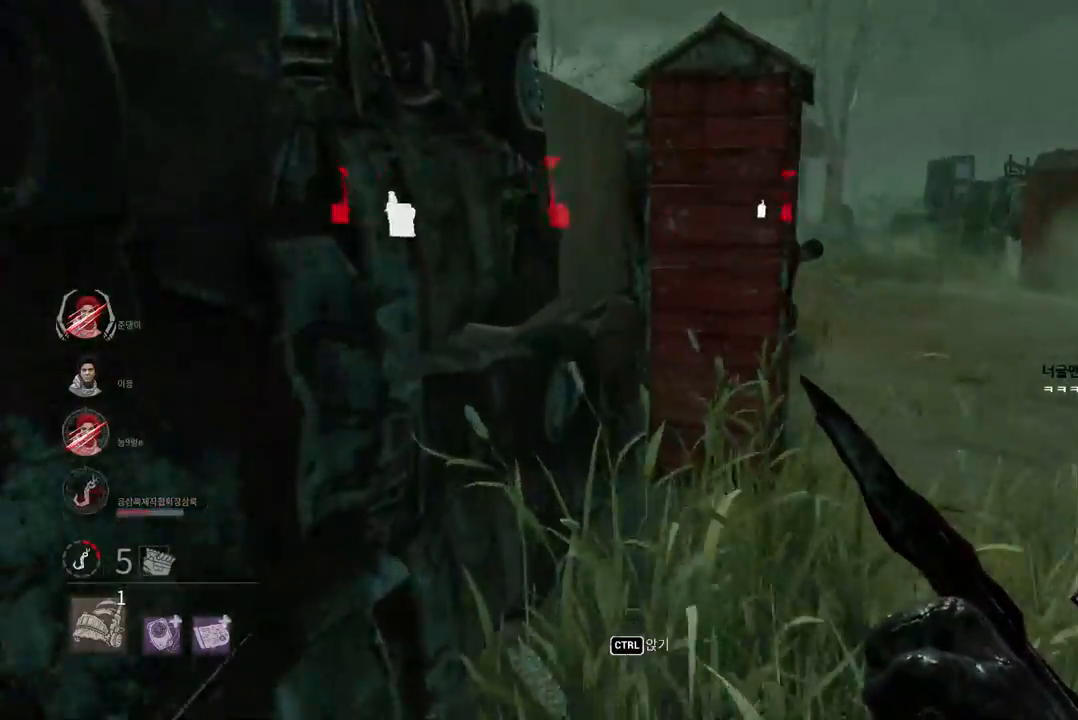
Gameplay with keyboard and mouse; each line is a JSON object with the keys and mouse buttons held at the frame after it. "events" lists presses ("down") and releases ("up") of "a", "ctrl", "d", "e", "q", "s", "shift", "space", "w", "mouse_left", "mouse_wheel", "mouse_right", "mouse_mb4" and "mouse_mb5" between this image and that frame as [ms after this image, input, new state], when the widget could be followed in between. "mouse_left", "mouse_wheel", "mouse_right", "mouse_mb4", "mouse_mb5" = the "left", "wheel", "right", "mb4", "mb5" buttons of the "mouse" list. No other keys are recorded. "wheel" means that the mouse wheel is clicked or scrolled. Mouse movement is not recorded.
{"keys": ["w"], "mouse": [], "events": [[33, "d", "down"], [200, "d", "up"], [267, "d", "down"], [367, "d", "up"], [400, "d", "down"], [500, "d", "up"]]}
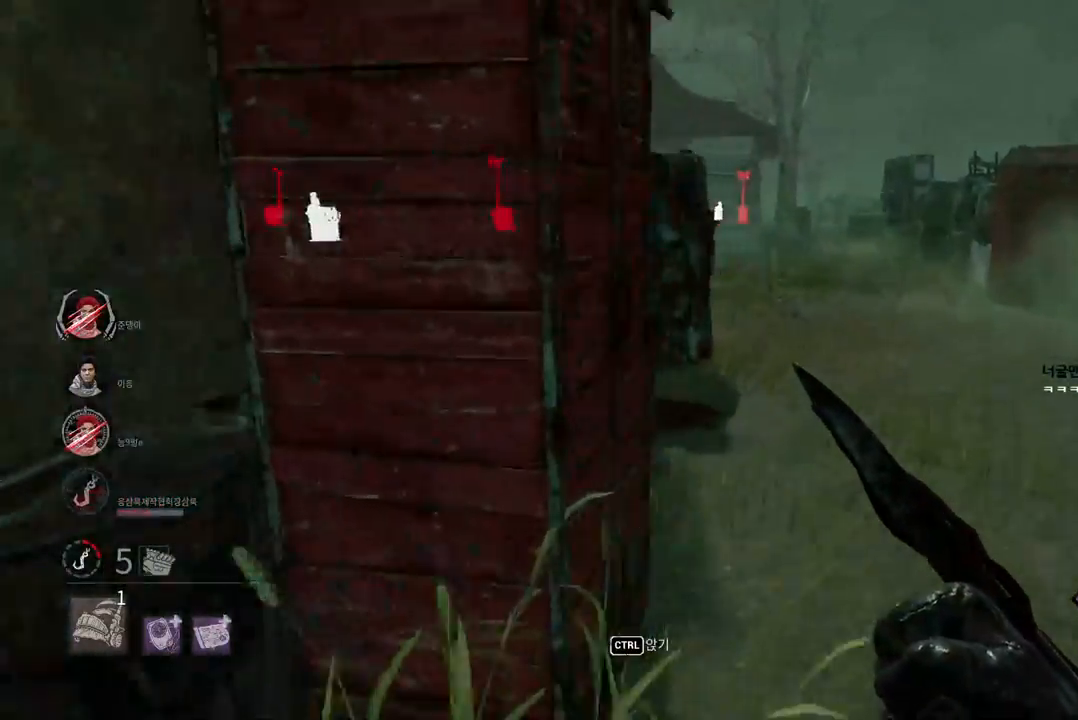
{"keys": ["w"], "mouse": [], "events": [[67, "d", "down"], [150, "d", "up"], [217, "d", "down"], [300, "d", "up"], [350, "d", "down"], [467, "d", "up"]]}
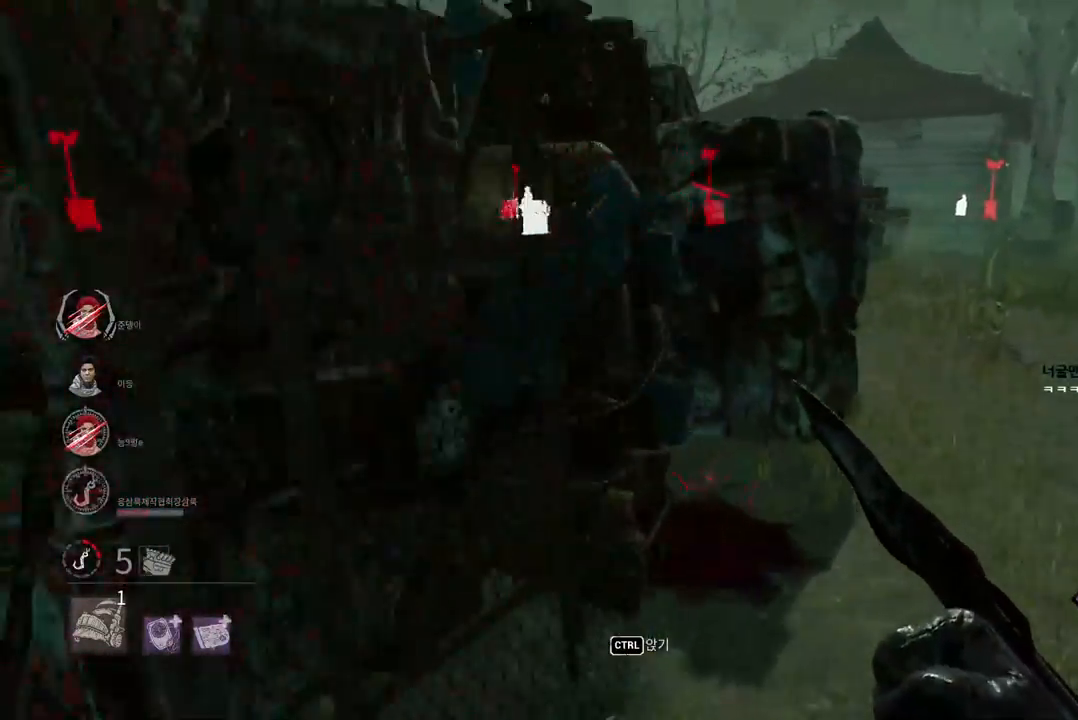
{"keys": ["d", "w"], "mouse": [], "events": [[17, "d", "down"], [100, "d", "up"], [150, "d", "down"], [250, "d", "up"], [300, "d", "down"]]}
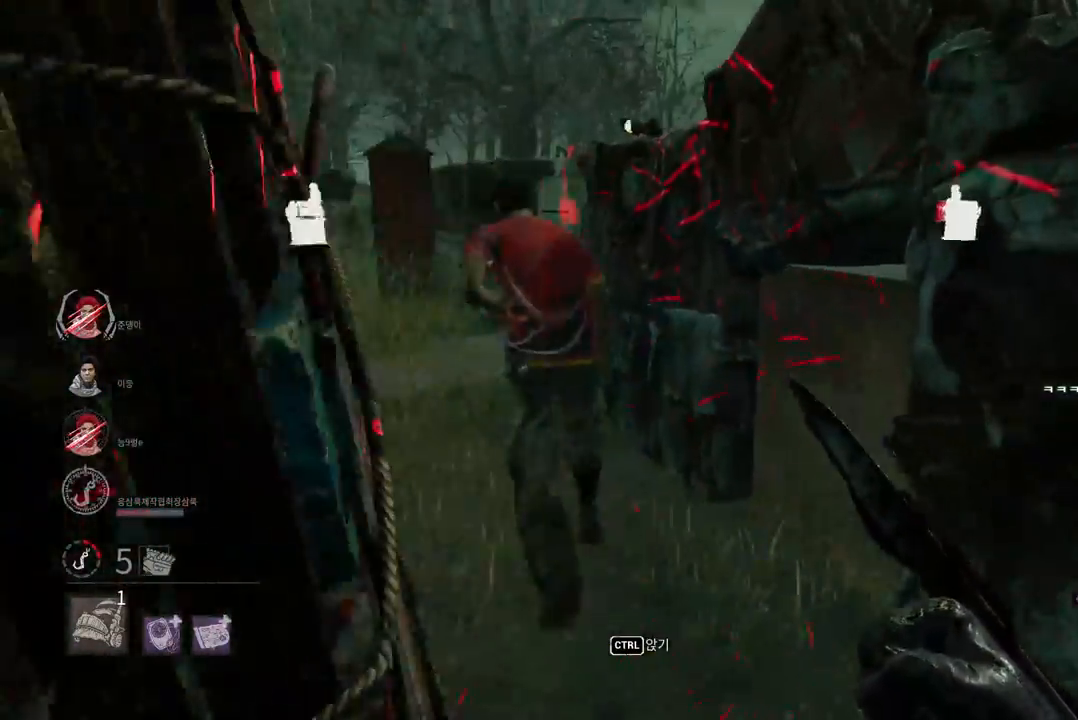
{"keys": [], "mouse": [], "events": [[50, "d", "up"], [350, "w", "up"]]}
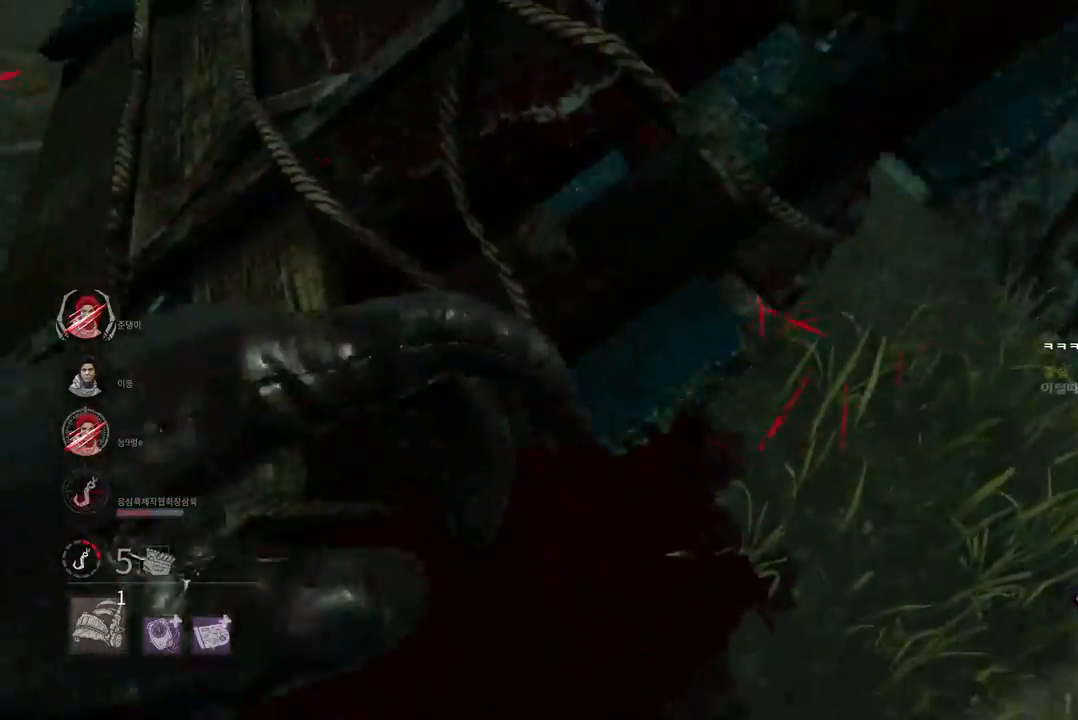
{"keys": ["s"], "mouse": [], "events": [[367, "s", "down"]]}
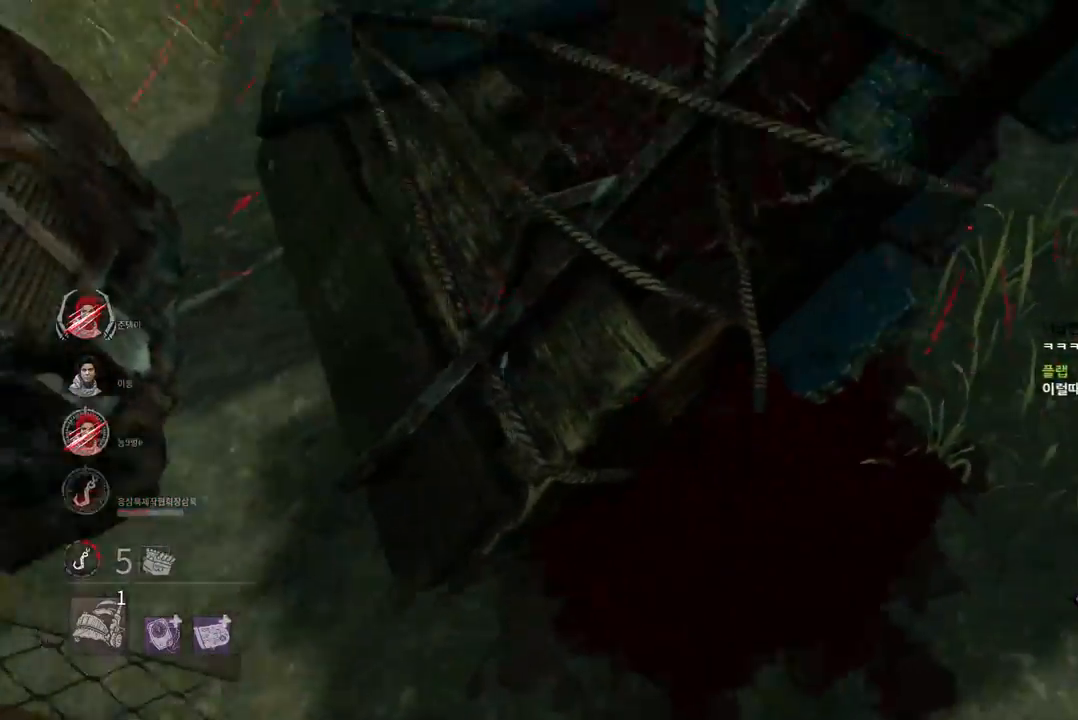
{"keys": ["s"], "mouse": [], "events": [[17, "space", "down"], [117, "space", "up"], [200, "space", "down"], [283, "space", "up"], [383, "space", "down"], [433, "space", "up"]]}
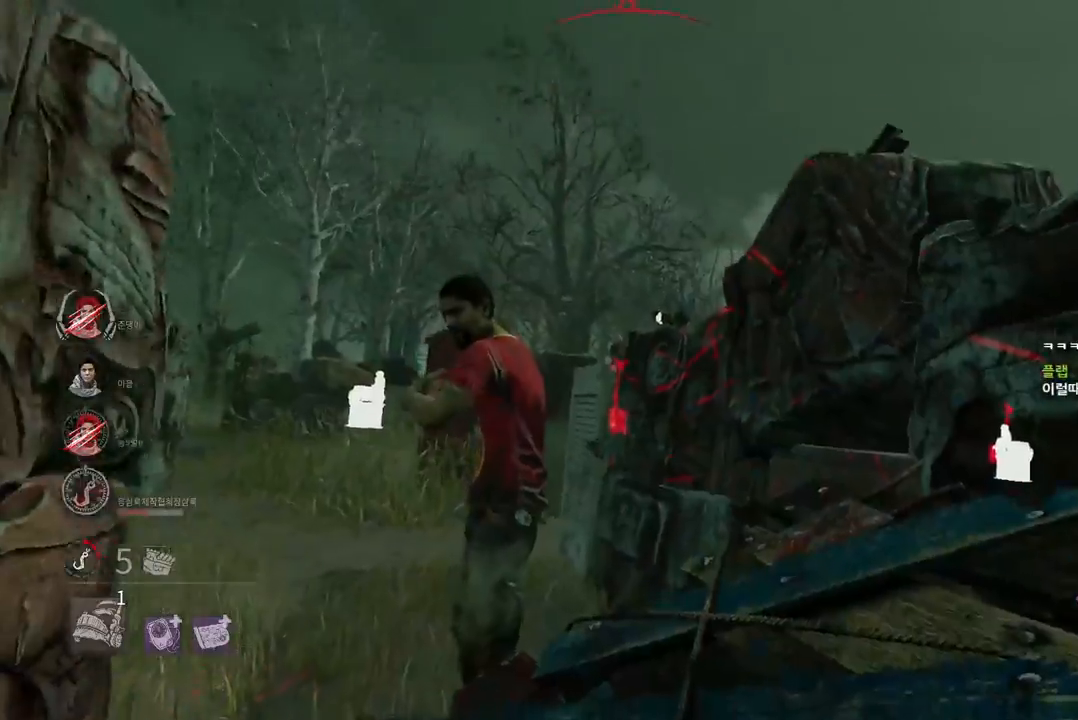
{"keys": ["s"], "mouse": [], "events": [[33, "space", "down"], [100, "space", "up"], [200, "space", "down"], [267, "space", "up"], [367, "space", "down"], [417, "space", "up"]]}
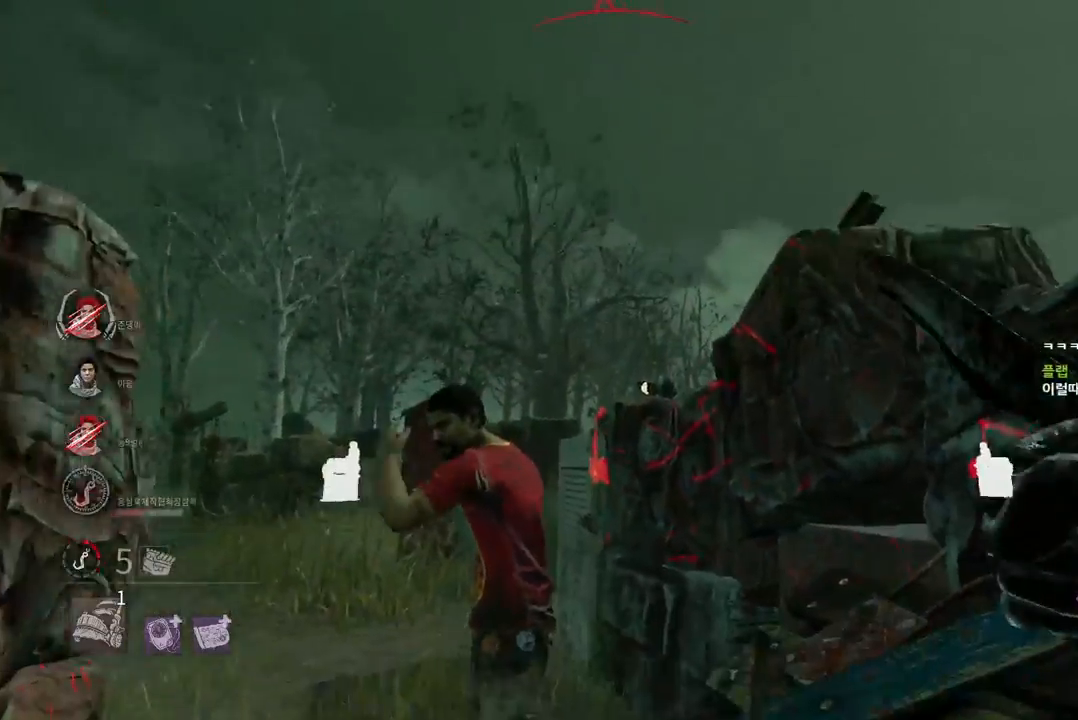
{"keys": ["space"], "mouse": [], "events": [[17, "space", "down"], [67, "space", "up"], [150, "space", "down"], [233, "space", "up"], [333, "space", "down"], [367, "s", "up"], [367, "space", "up"], [483, "space", "down"]]}
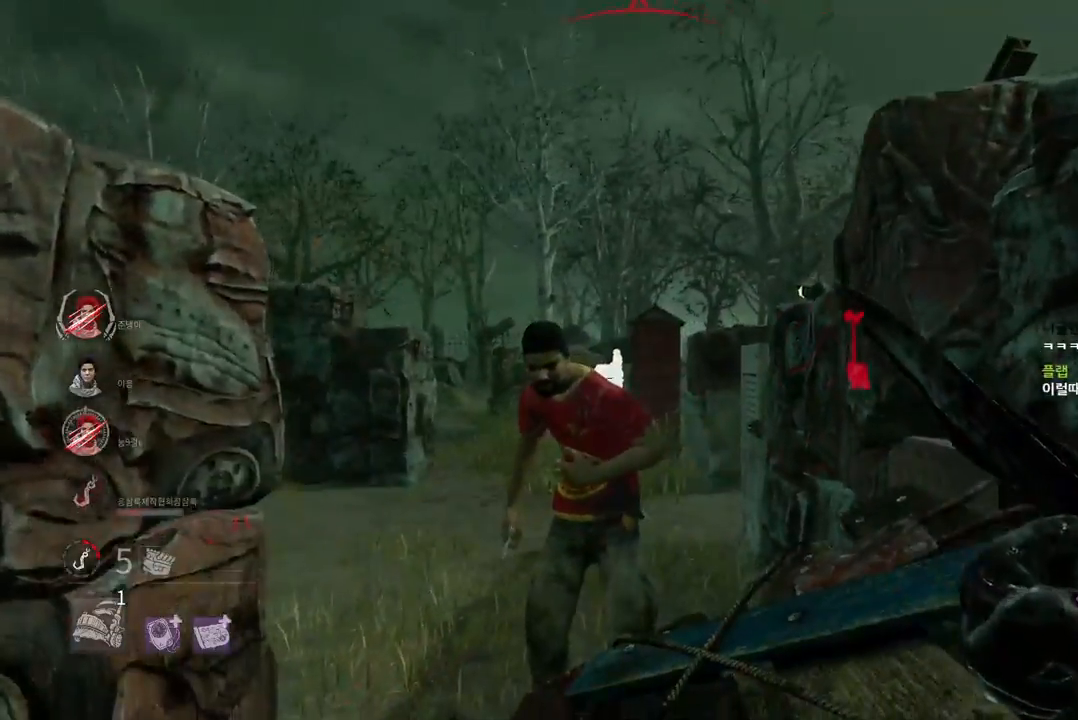
{"keys": [], "mouse": [], "events": [[33, "space", "up"], [133, "space", "down"], [217, "space", "up"]]}
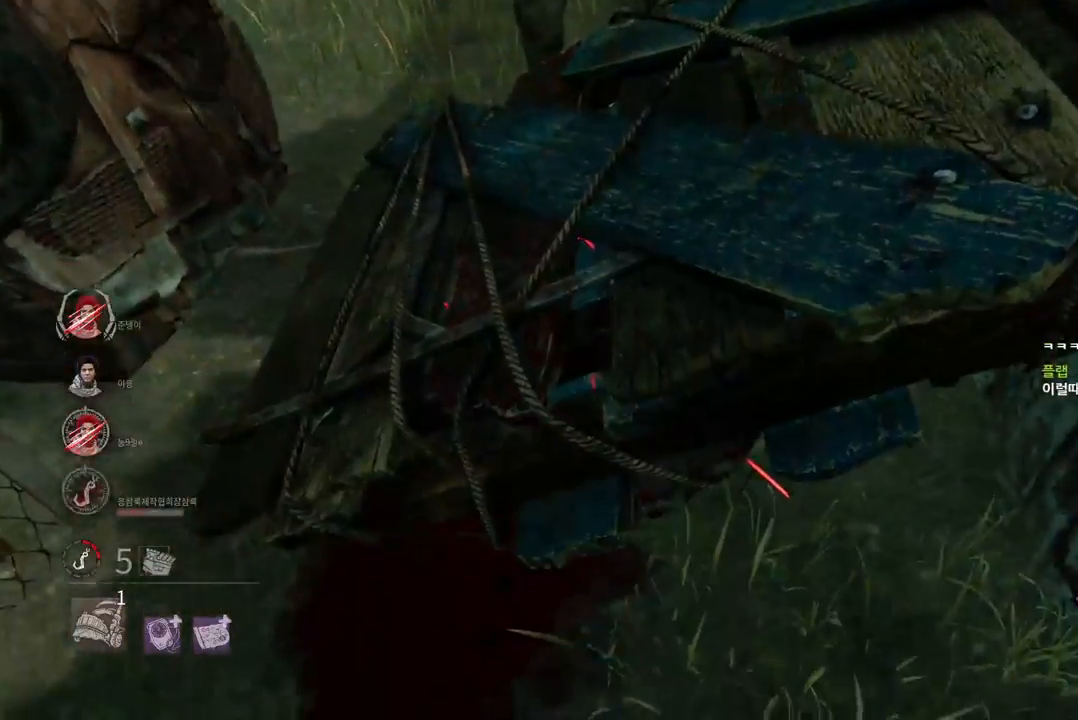
{"keys": [], "mouse": [], "events": []}
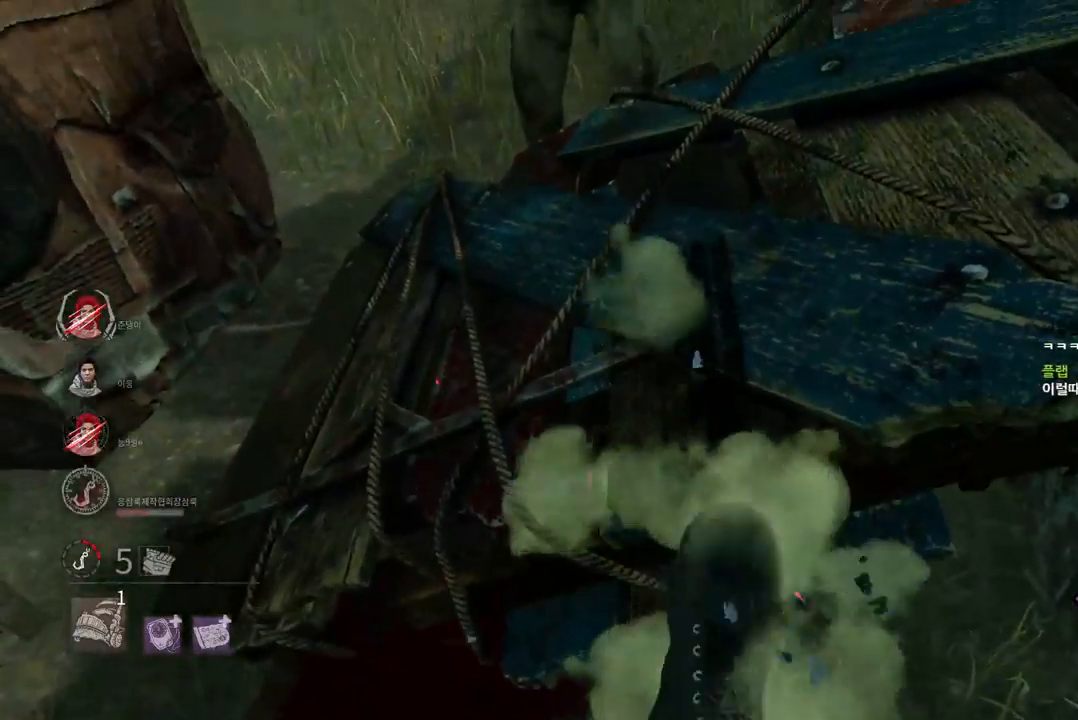
{"keys": [], "mouse": [], "events": []}
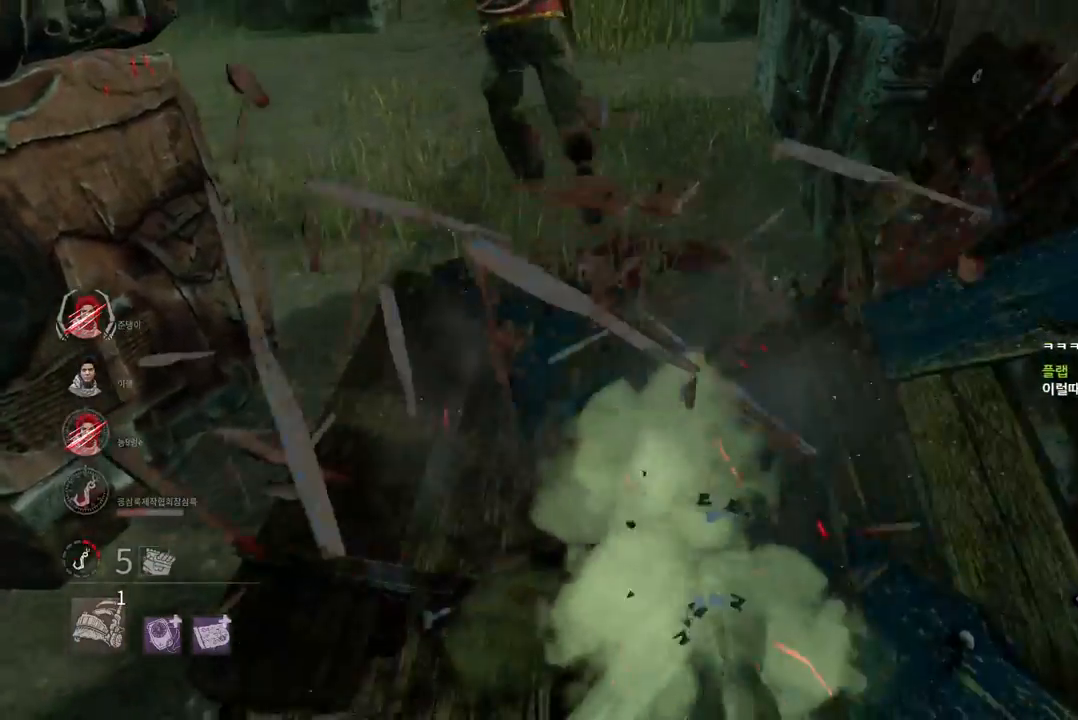
{"keys": ["w"], "mouse": [], "events": [[367, "w", "down"]]}
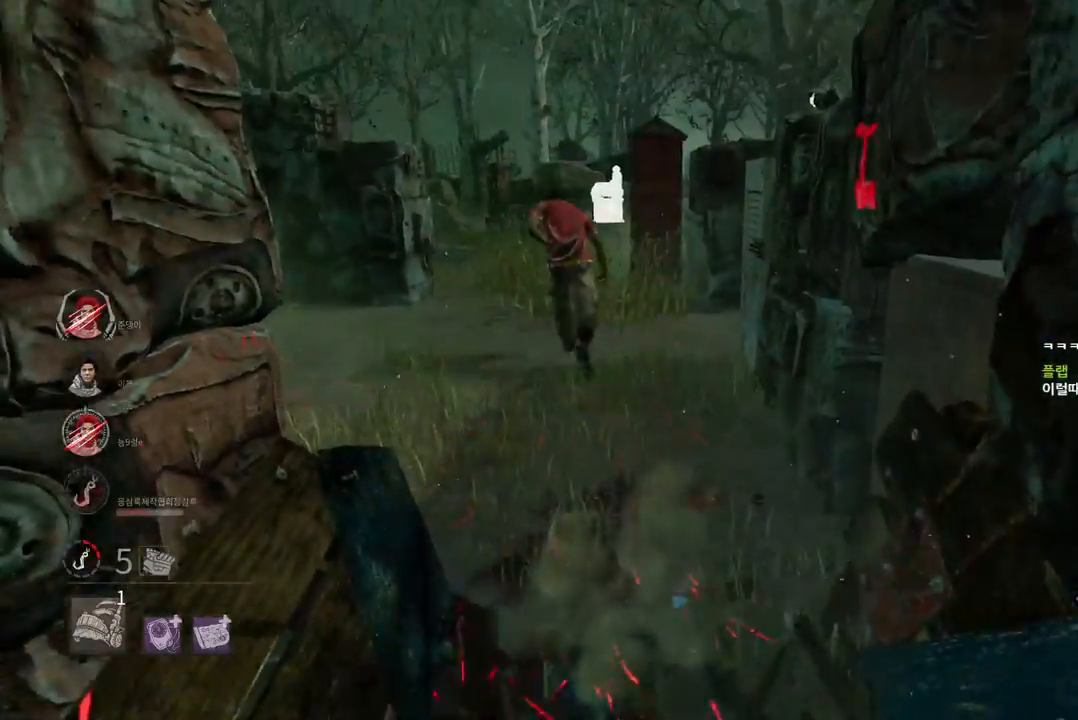
{"keys": ["w"], "mouse": [], "events": []}
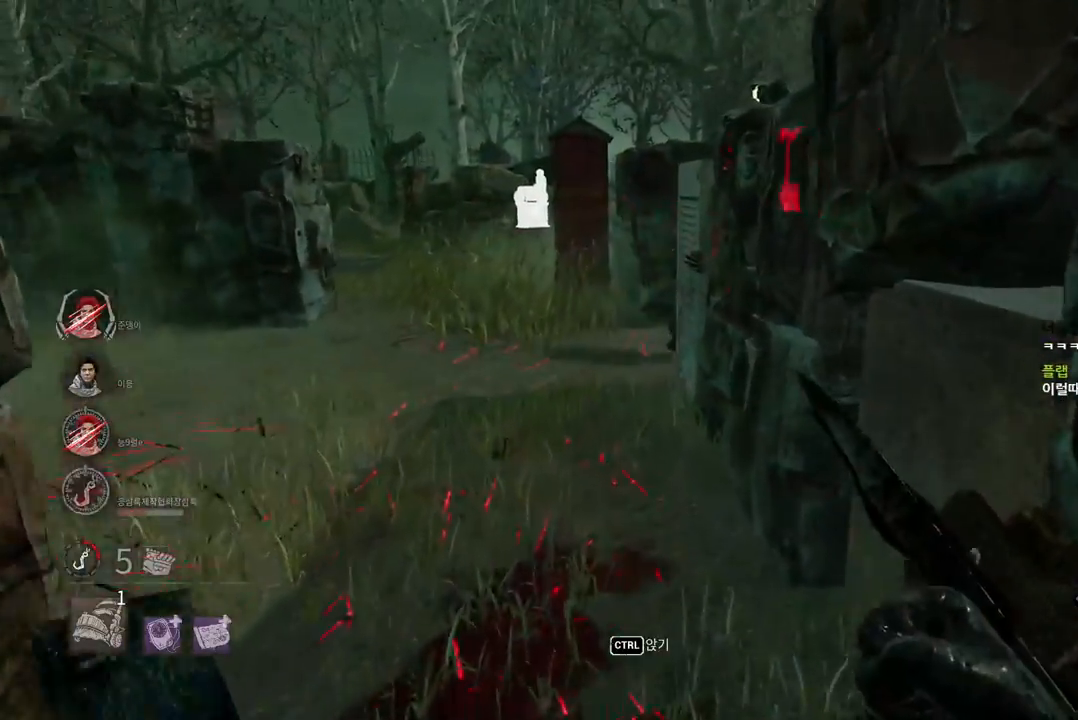
{"keys": ["w"], "mouse": [], "events": []}
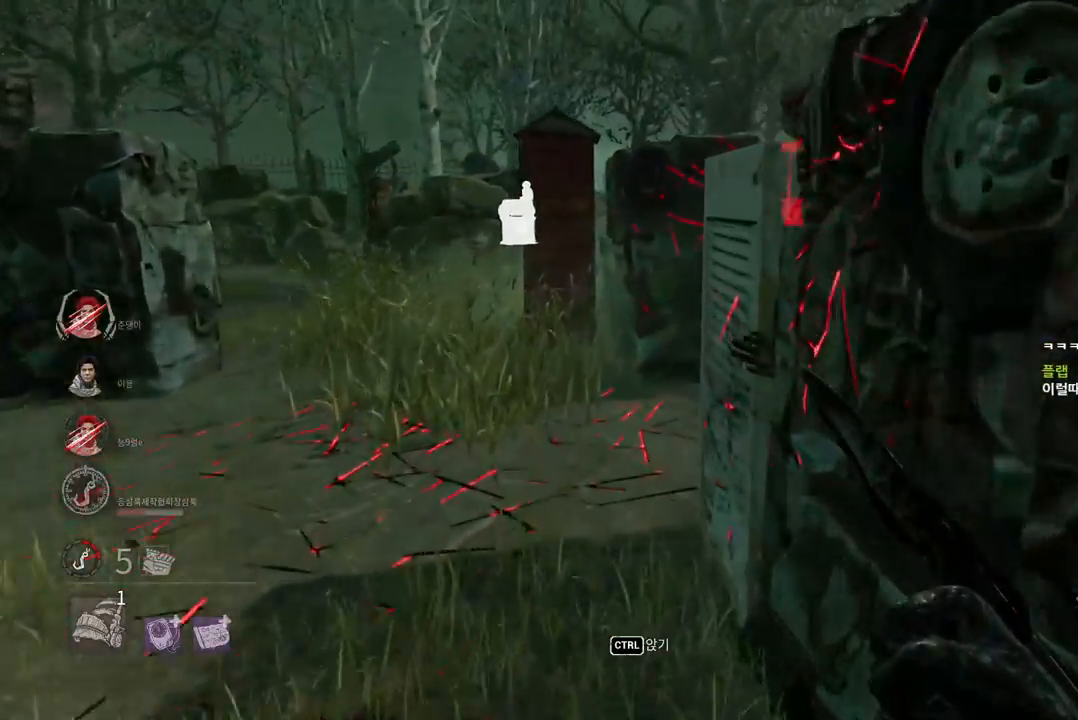
{"keys": ["w"], "mouse": [], "events": []}
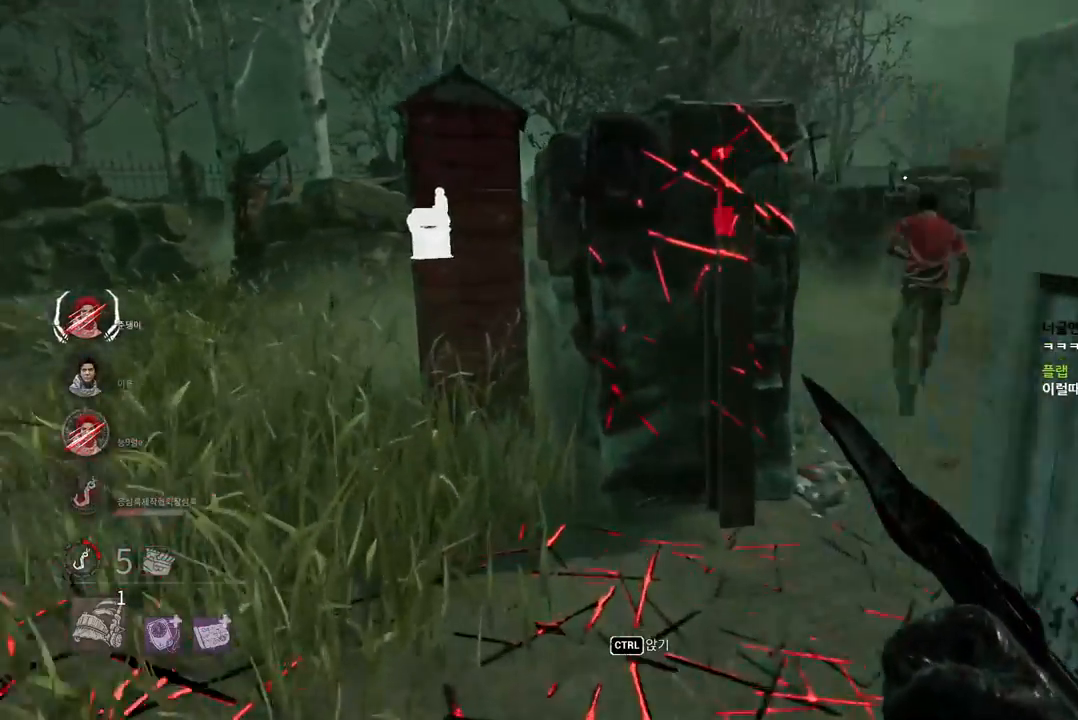
{"keys": ["w"], "mouse": [], "events": []}
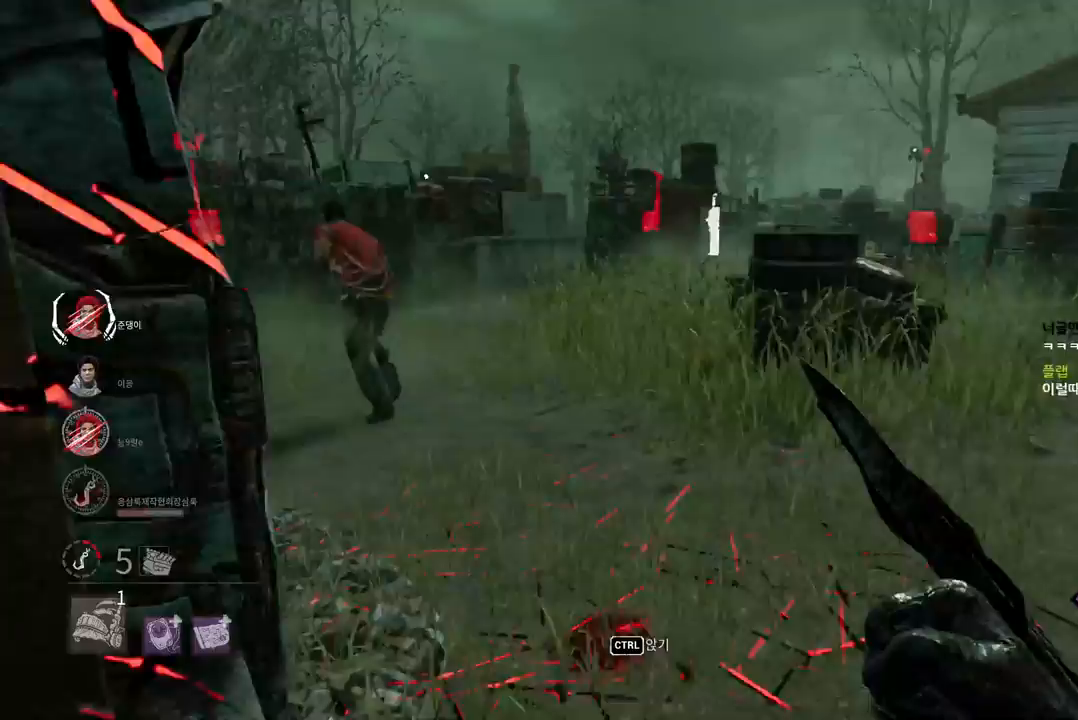
{"keys": ["w"], "mouse": [], "events": []}
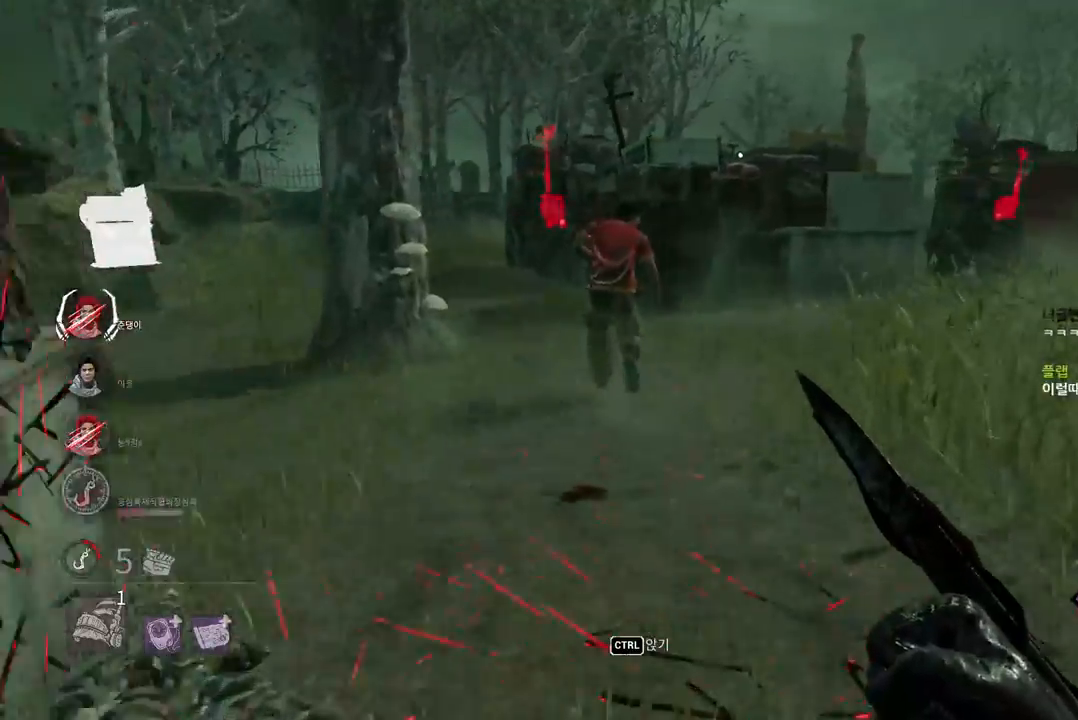
{"keys": ["w"], "mouse": [], "events": []}
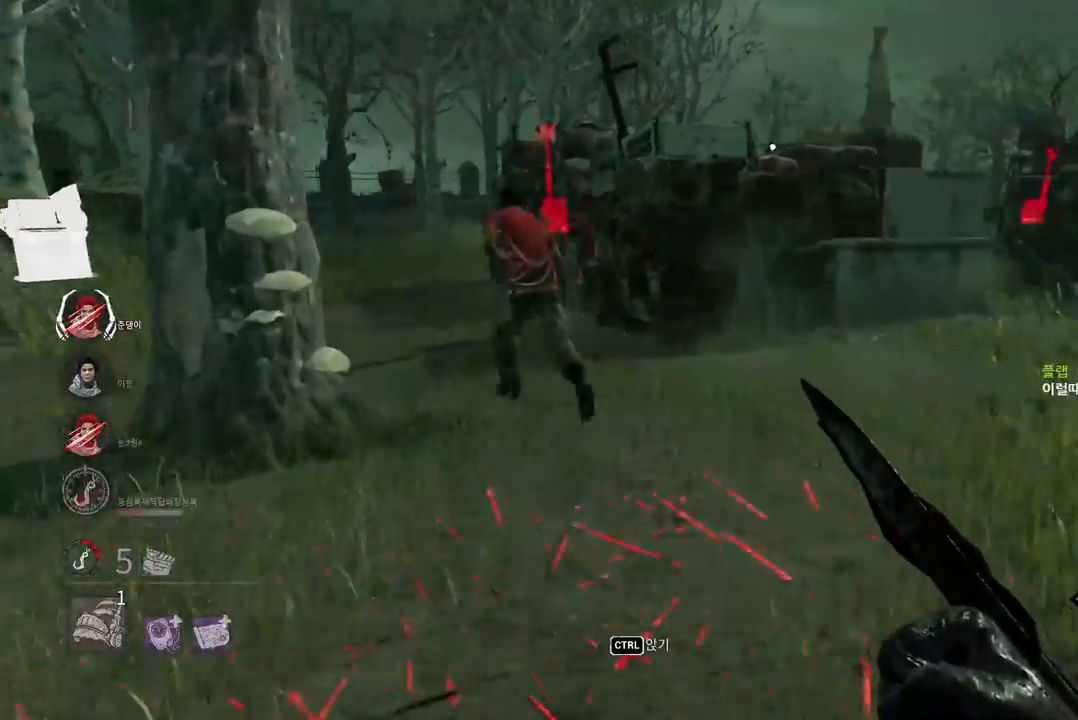
{"keys": ["w"], "mouse": [], "events": []}
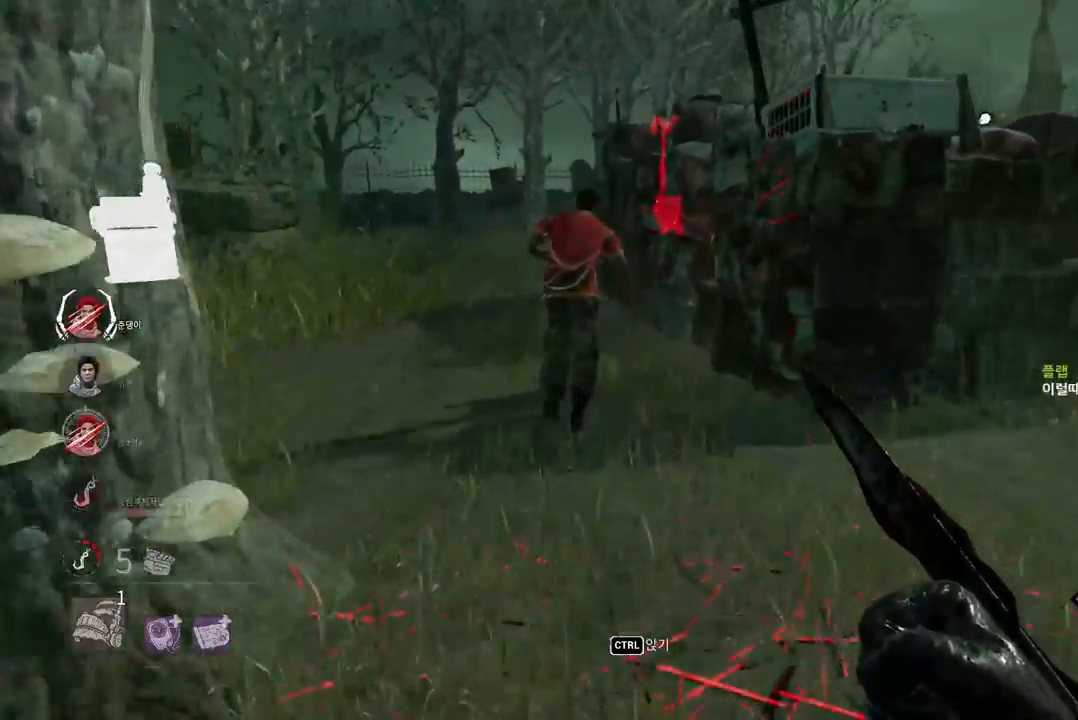
{"keys": ["w"], "mouse": [], "events": []}
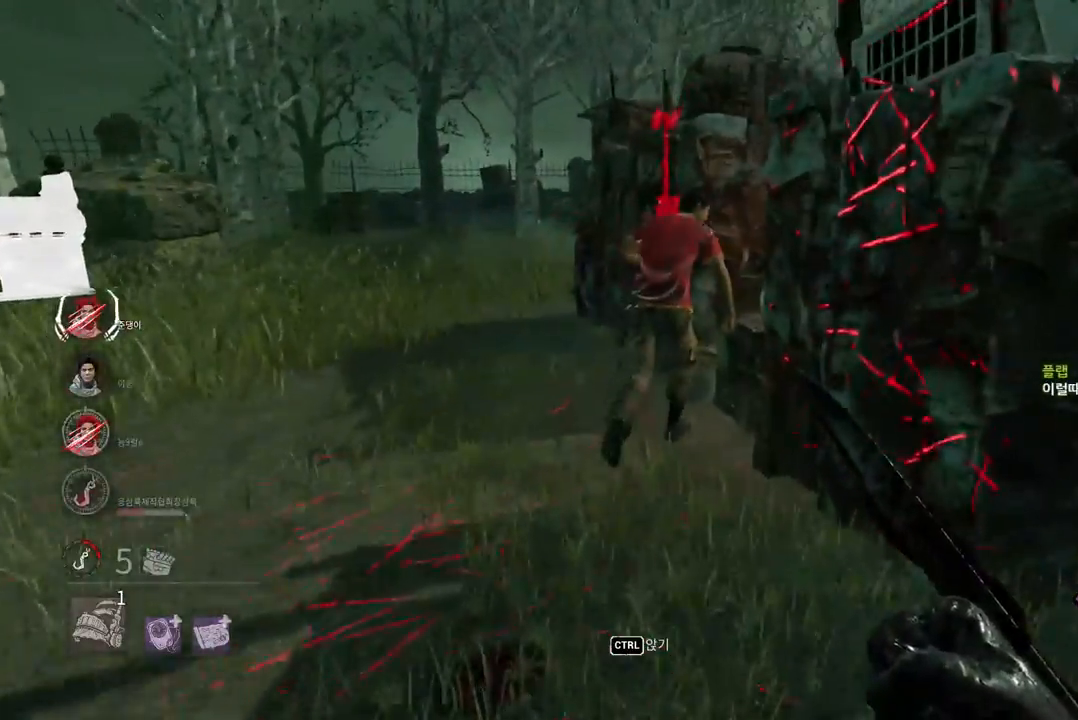
{"keys": ["w"], "mouse": [], "events": []}
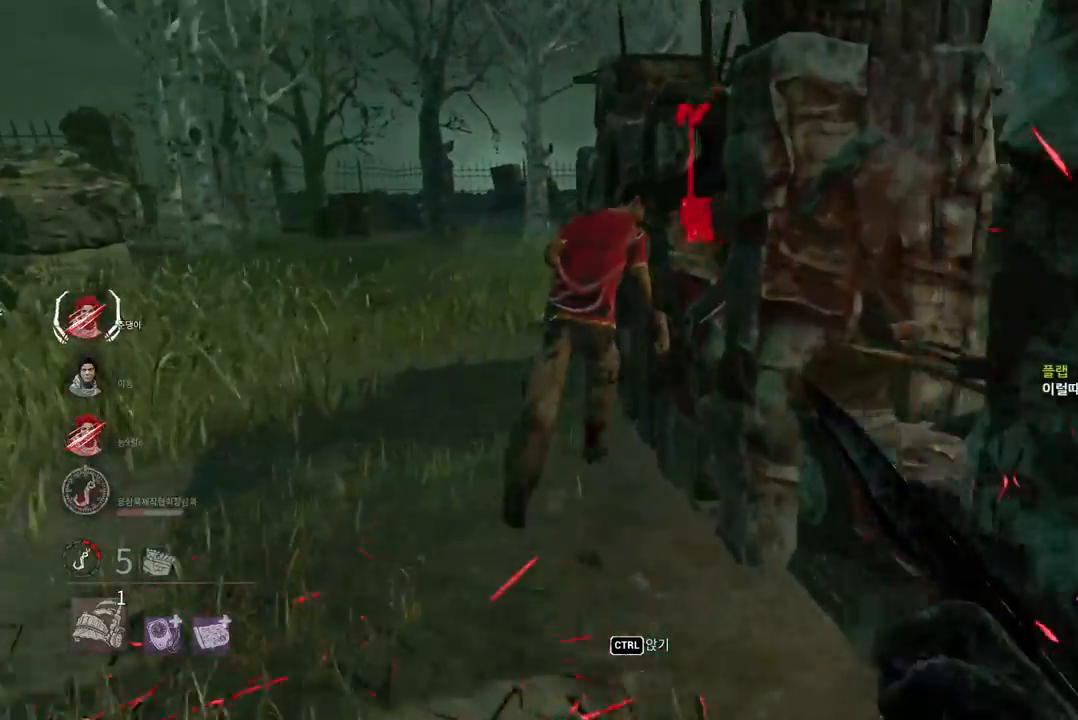
{"keys": ["w"], "mouse": [], "events": []}
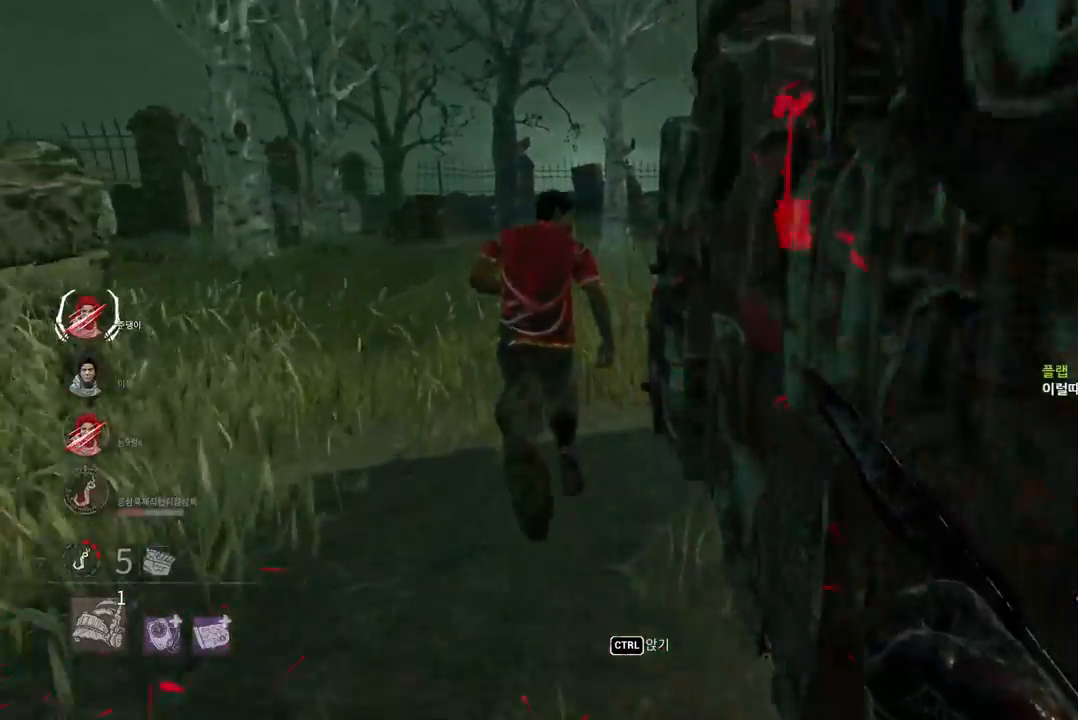
{"keys": ["w"], "mouse": [], "events": []}
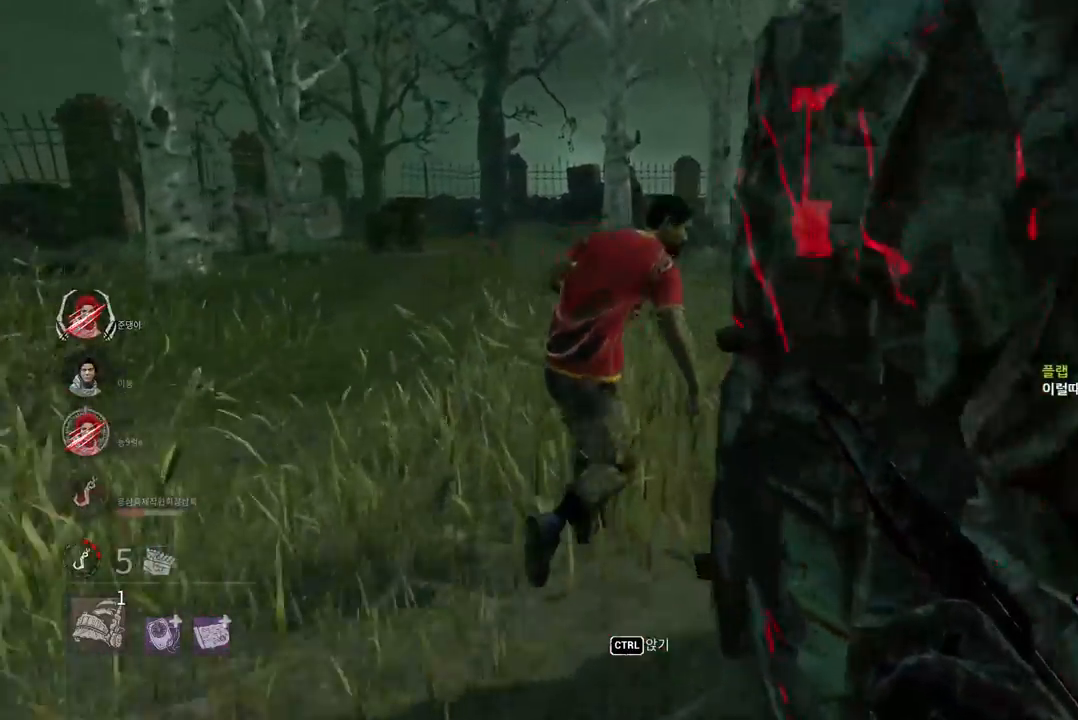
{"keys": ["w"], "mouse": [], "events": []}
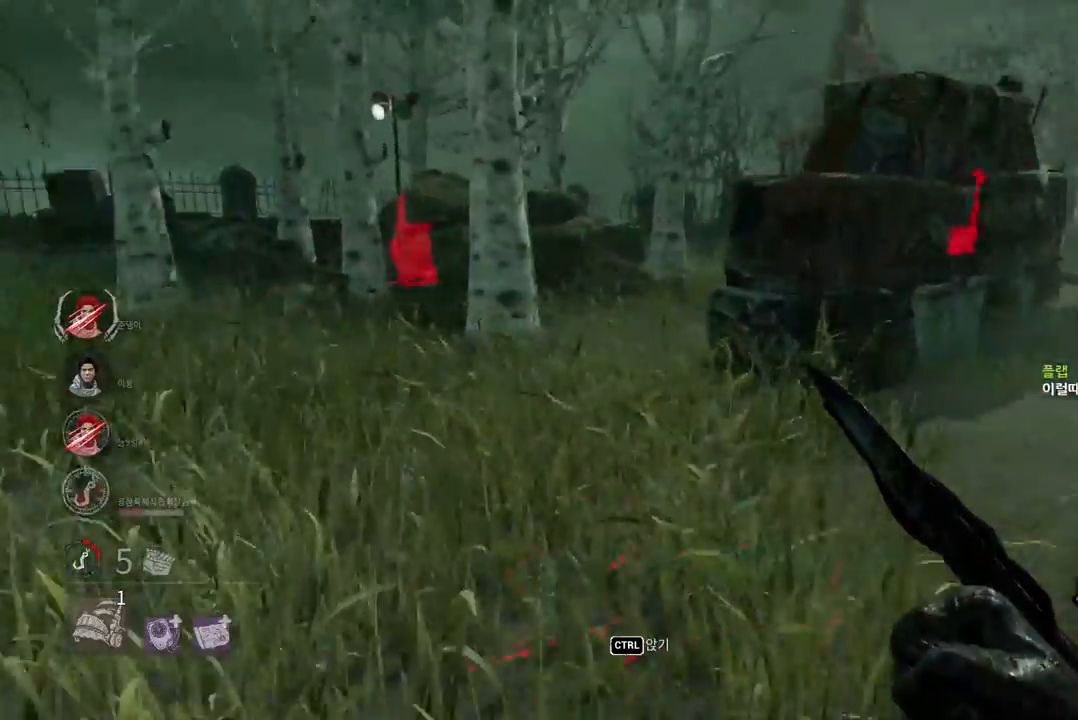
{"keys": ["w"], "mouse": [], "events": []}
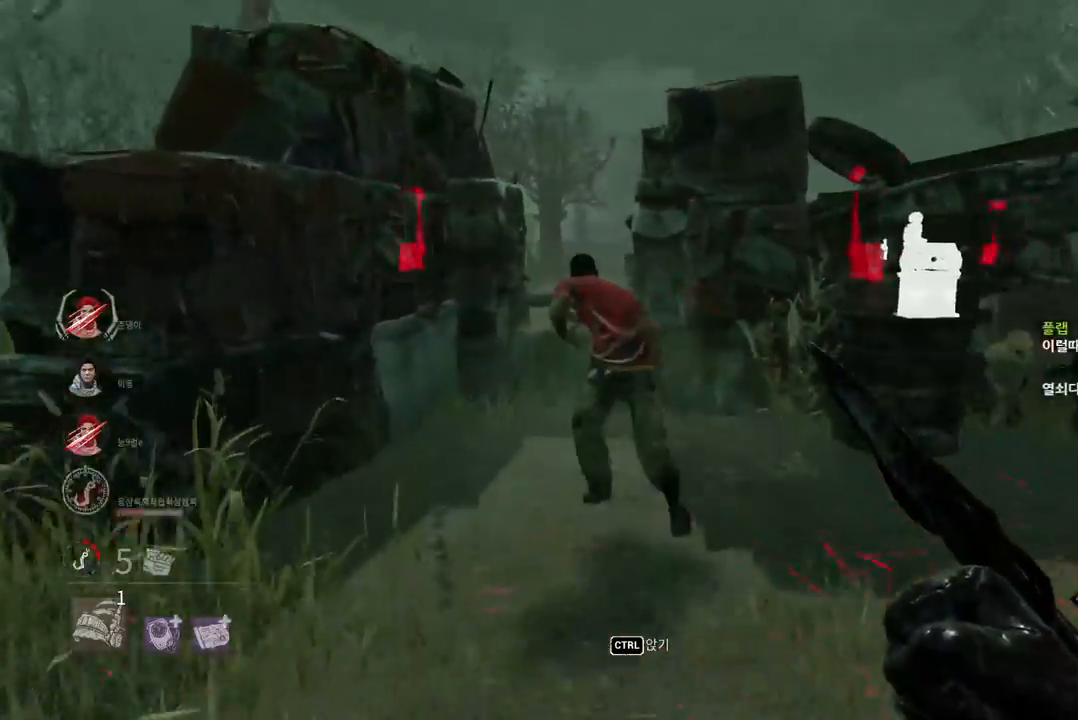
{"keys": ["w"], "mouse": [], "events": []}
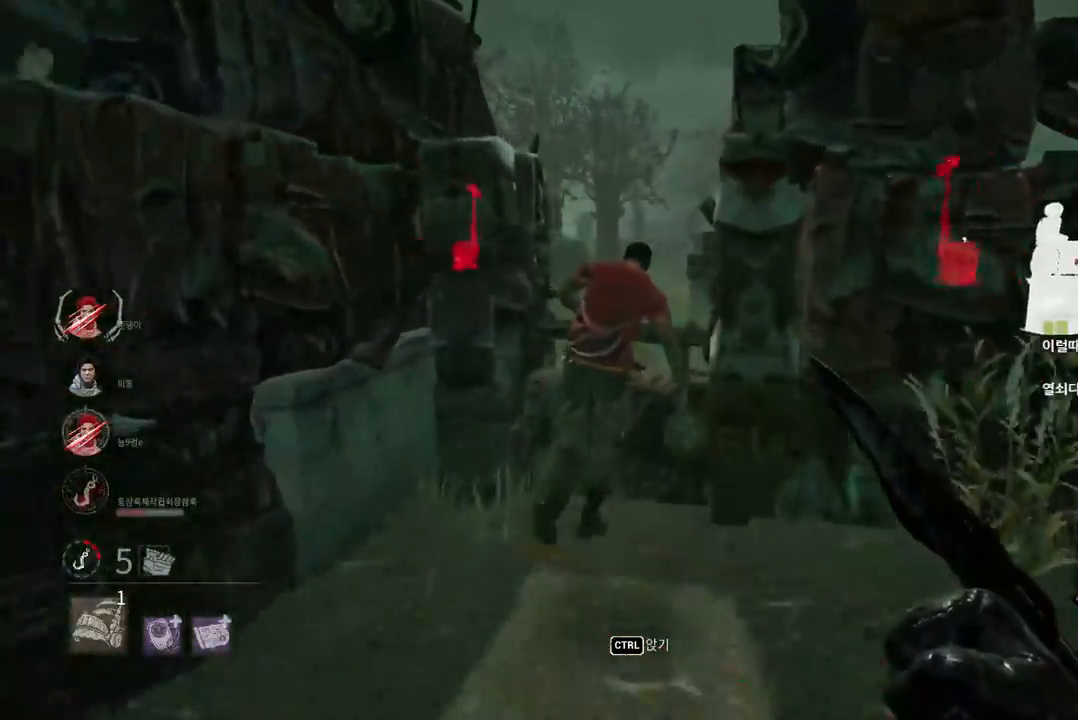
{"keys": ["w"], "mouse": ["left"], "events": [[17, "mouse_left", "down"]]}
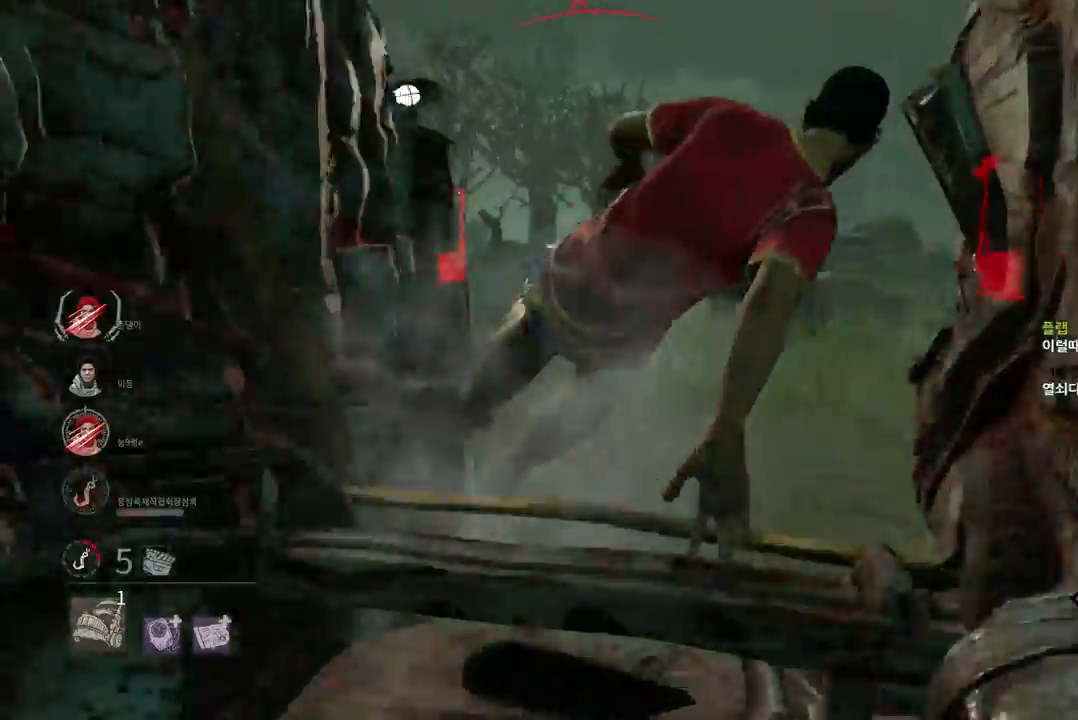
{"keys": ["s"], "mouse": ["left"], "events": [[83, "w", "up"], [183, "s", "down"]]}
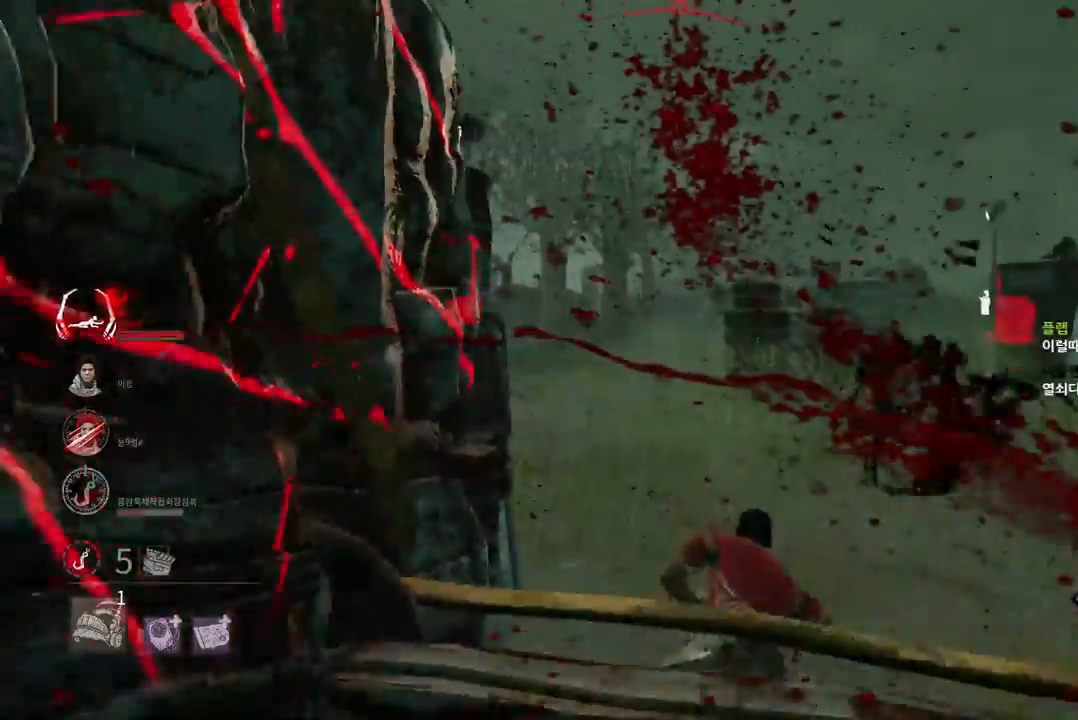
{"keys": ["a", "s"], "mouse": ["left"], "events": [[183, "a", "down"], [367, "s", "up"], [467, "s", "down"]]}